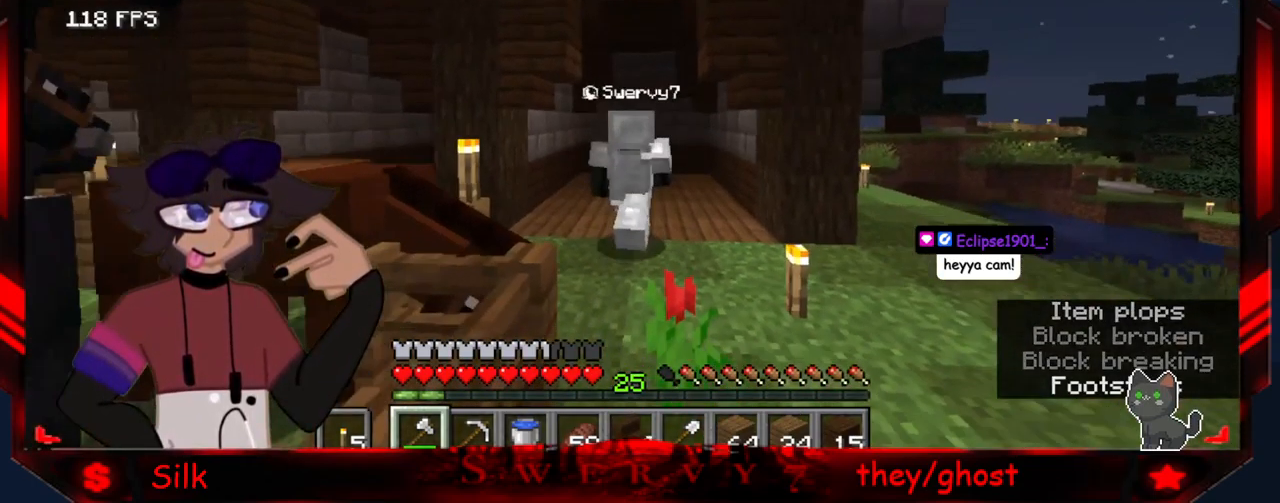
Gameplay with keyboard and mouse; each line is a JSON object with the keys and mouse buttons held at the frame after it. "events" lists presses ("down") and releases ("up") of "a", "d", "s", "mouse_left" and "mouse_right" between this image and that frame as [ms after this image, input, new state], when the widget could be followed in between. "mouse_left", "mouse_right" = the "left", "right" buttons of the "mouse" list. No other keys are recorded. Fast repeated clicks can show as one long hold. Mouse movement is not recorded.
{"keys": [], "mouse": [], "events": [[17, "s", "up"]]}
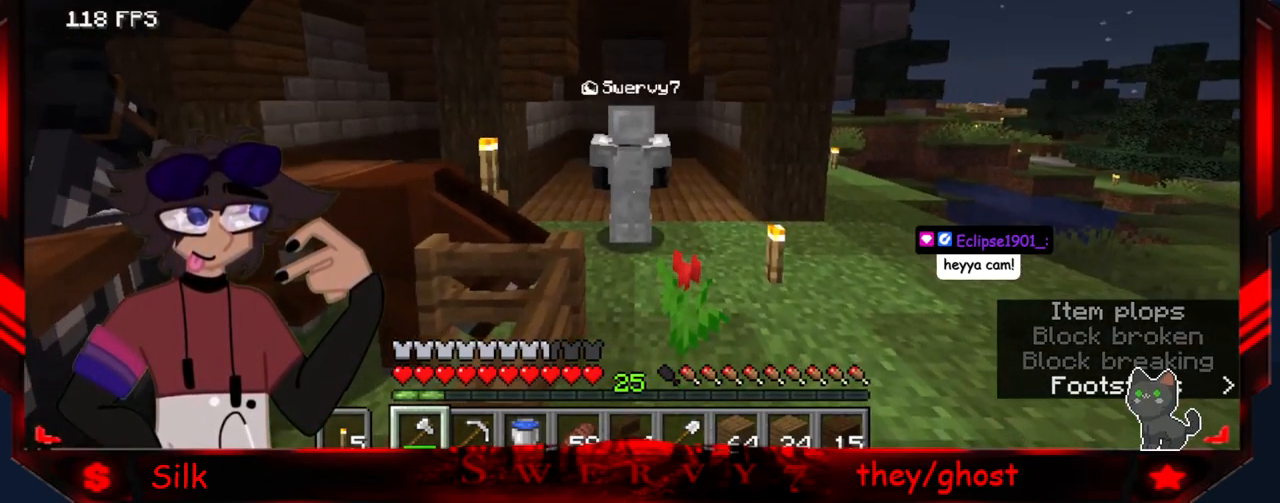
{"keys": [], "mouse": [], "events": [[50, "a", "down"], [233, "a", "up"]]}
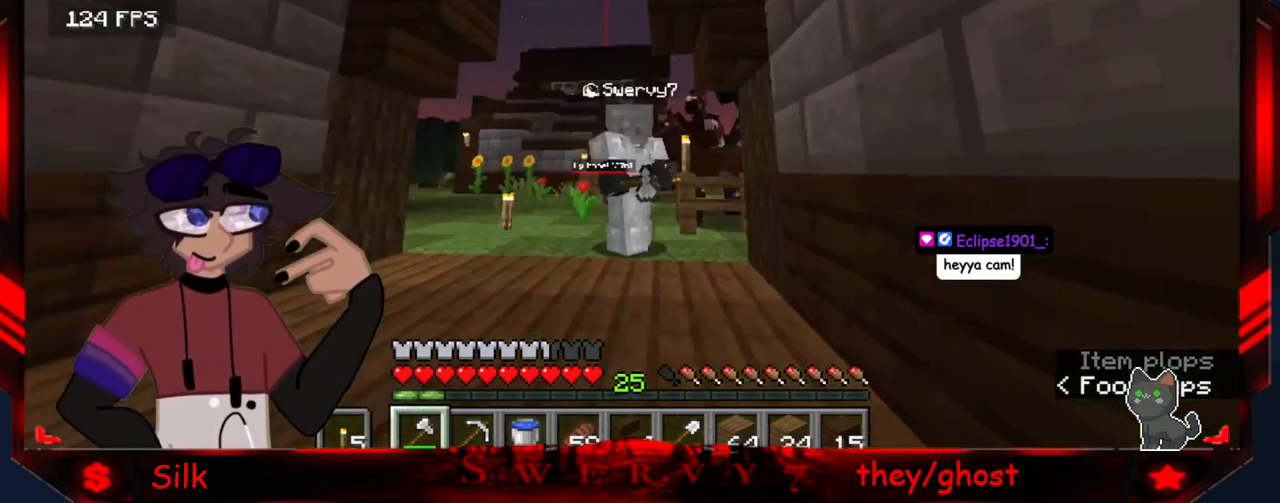
{"keys": [], "mouse": [], "events": []}
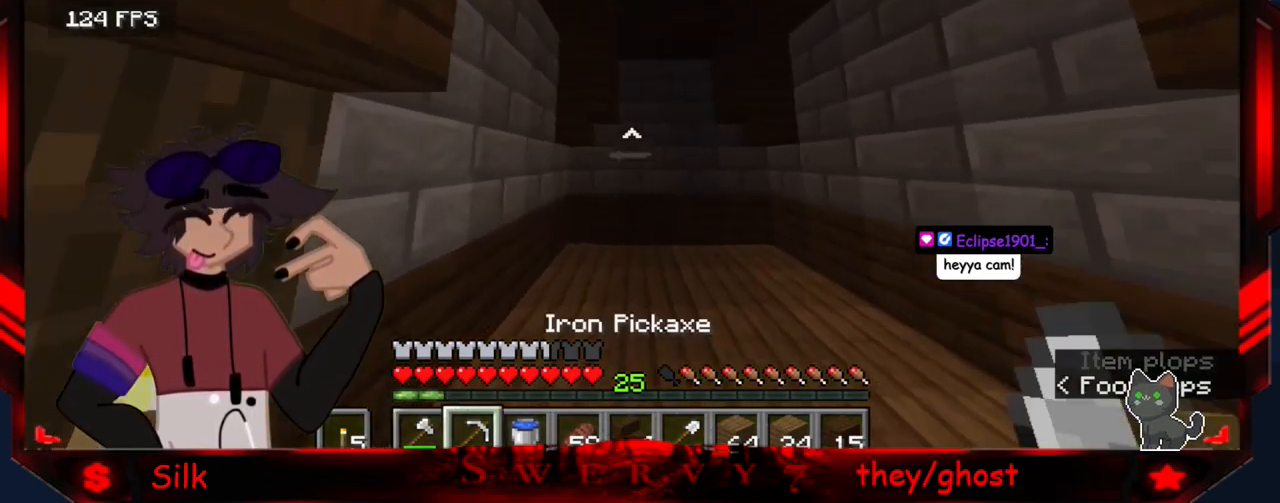
{"keys": [], "mouse": [], "events": []}
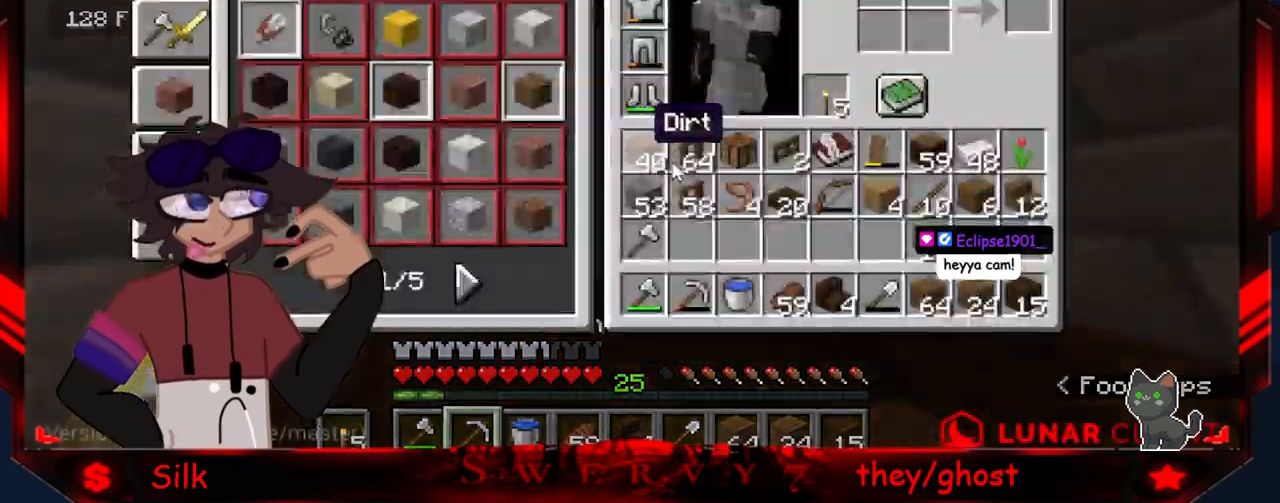
{"keys": [], "mouse": [], "events": []}
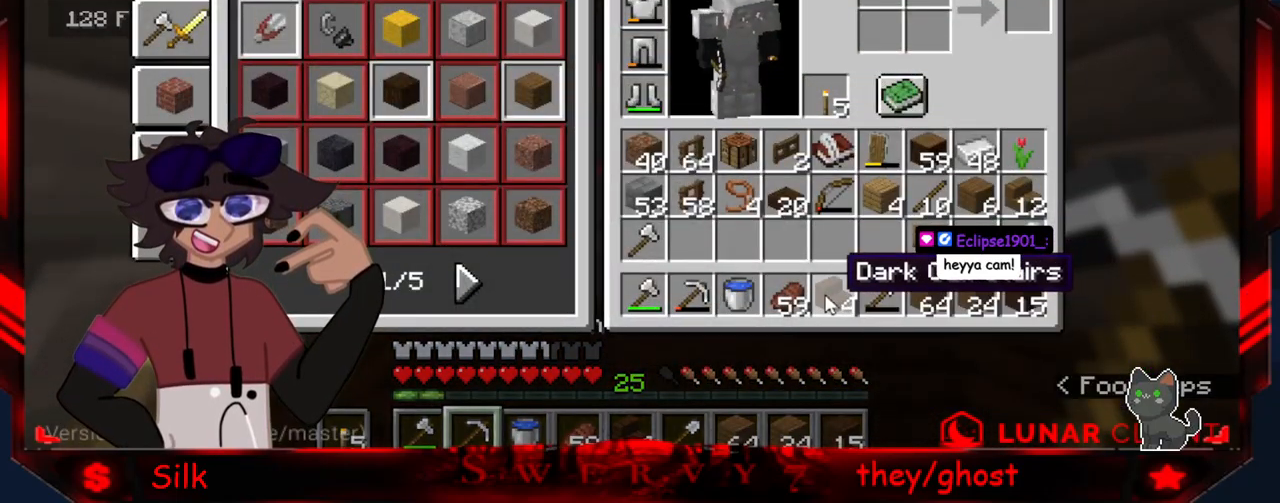
{"keys": [], "mouse": [], "events": []}
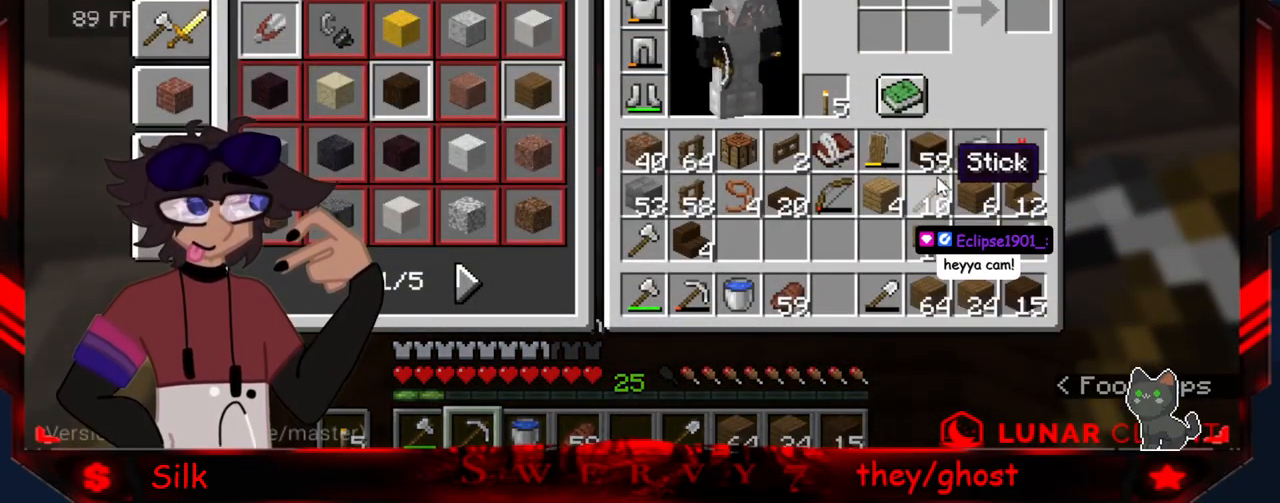
{"keys": [], "mouse": [], "events": []}
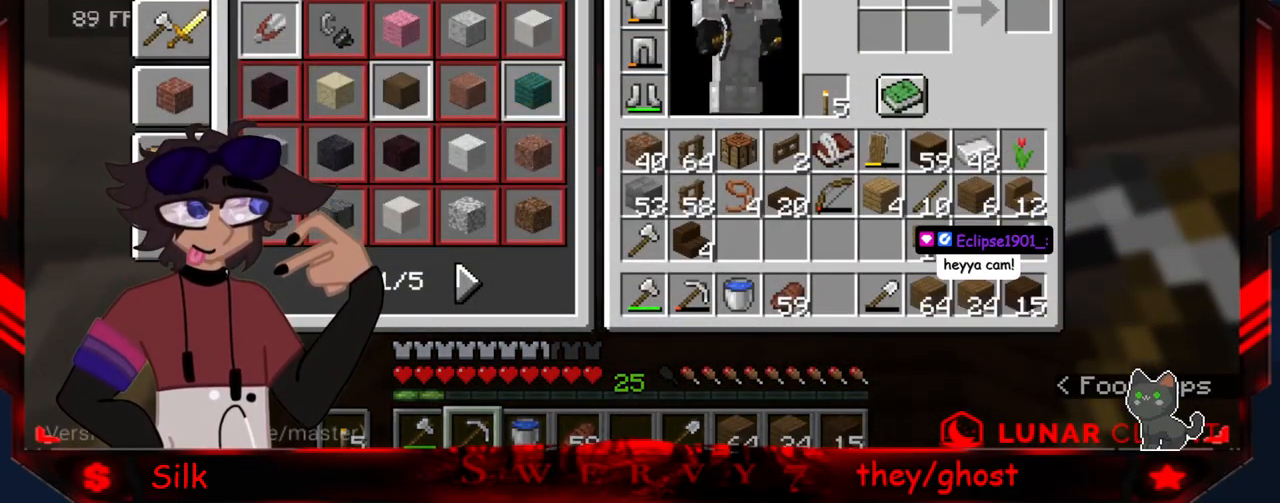
{"keys": [], "mouse": [], "events": []}
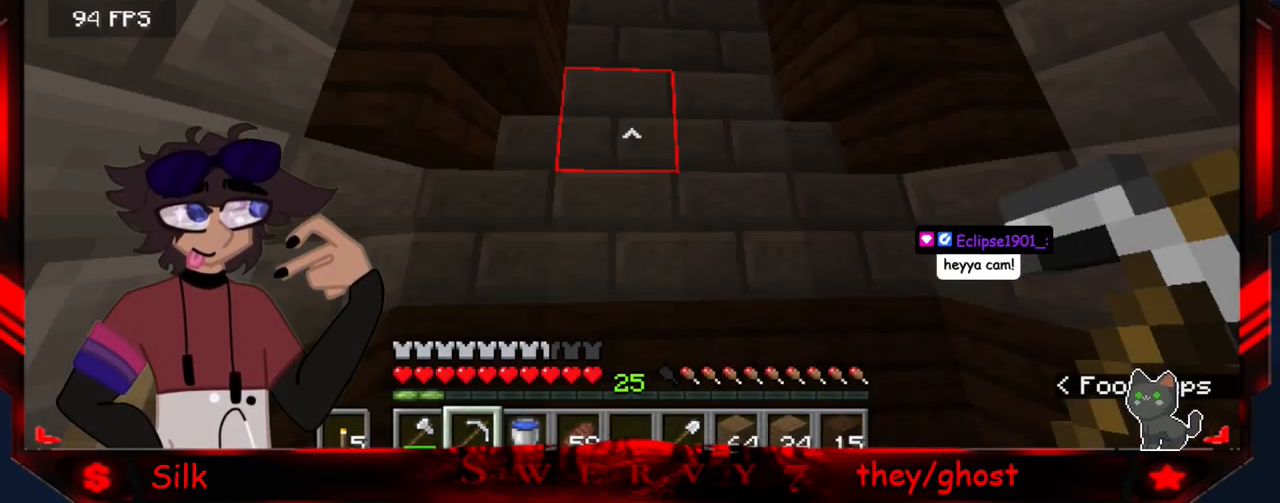
{"keys": [], "mouse": [], "events": []}
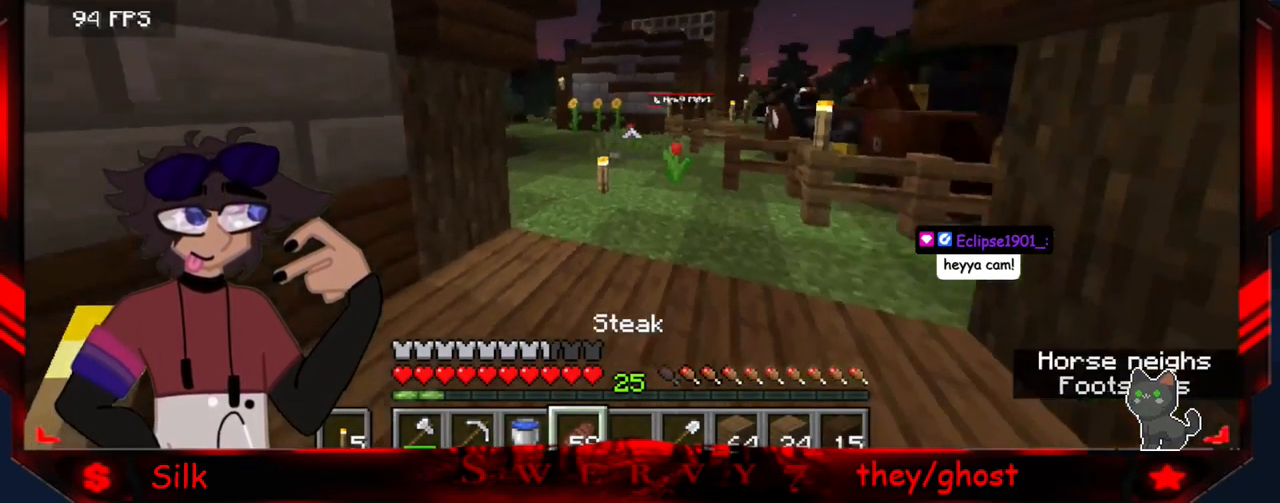
{"keys": ["d"], "mouse": [], "events": [[450, "d", "down"]]}
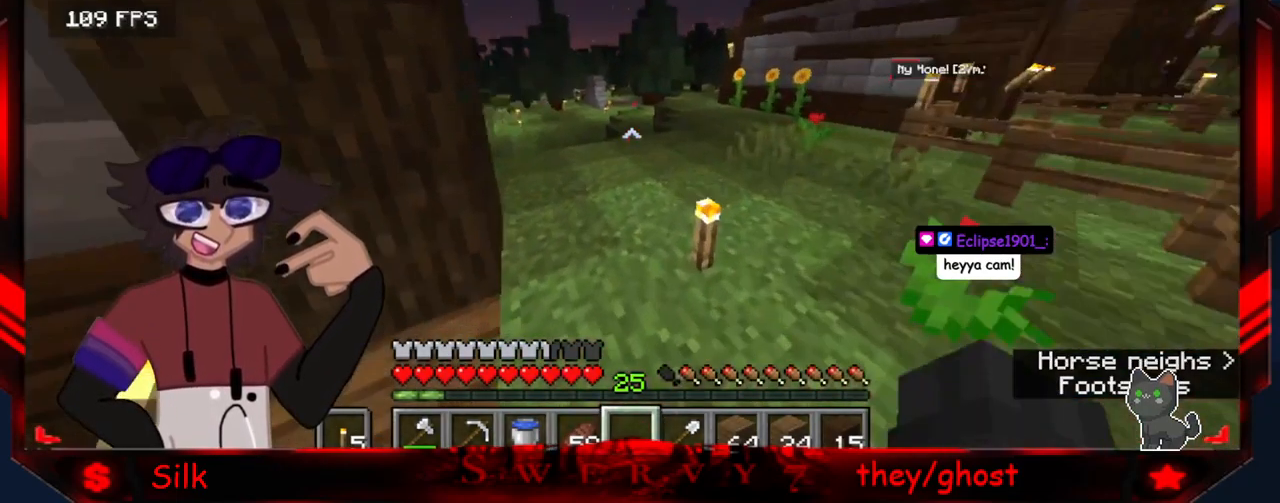
{"keys": ["d"], "mouse": [], "events": []}
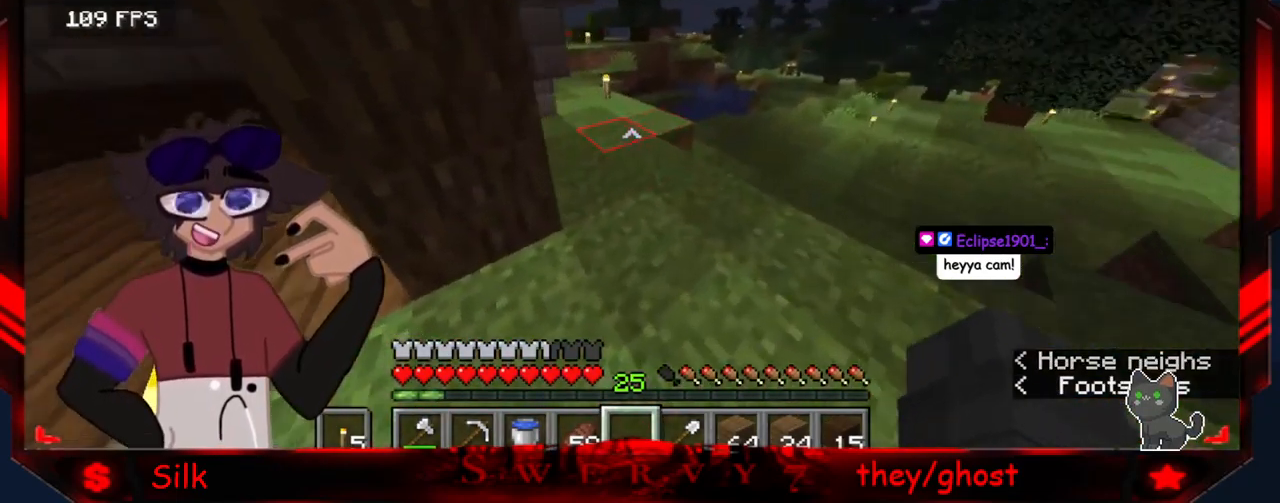
{"keys": [], "mouse": [], "events": [[233, "d", "up"]]}
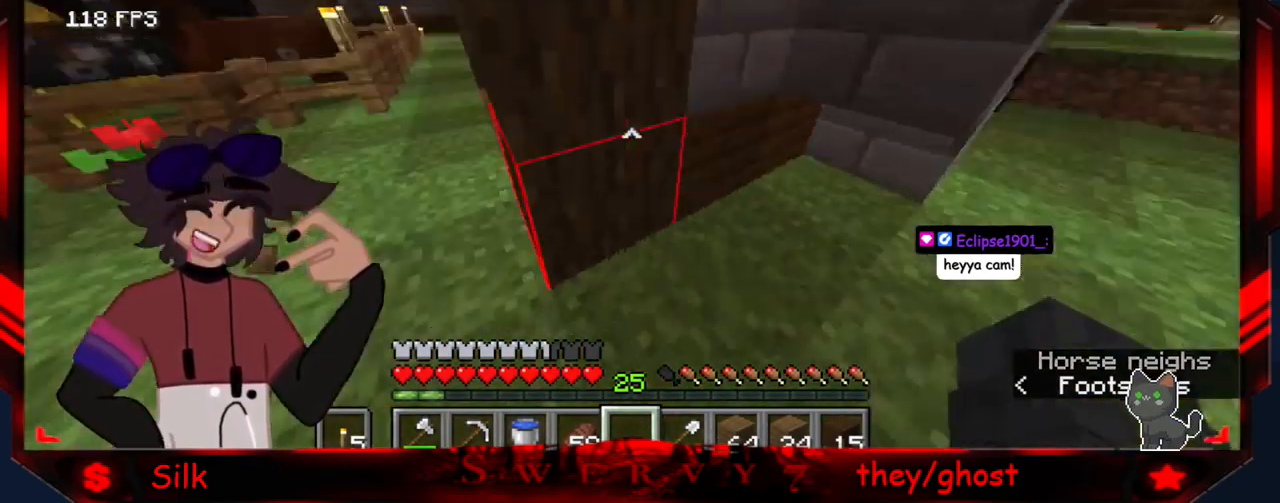
{"keys": ["a"], "mouse": [], "events": [[117, "a", "down"]]}
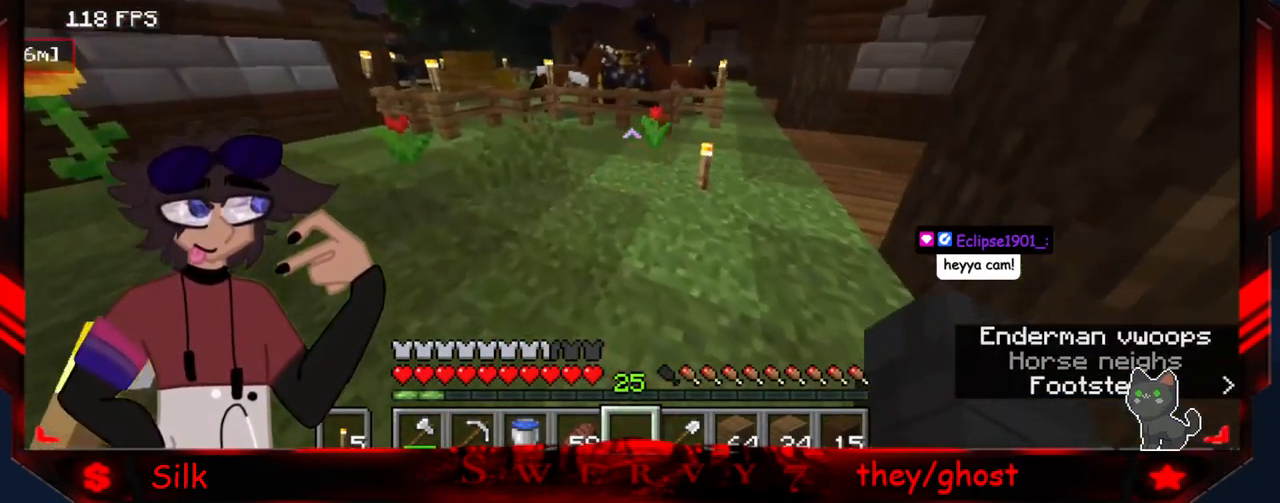
{"keys": [], "mouse": [], "events": [[383, "a", "up"]]}
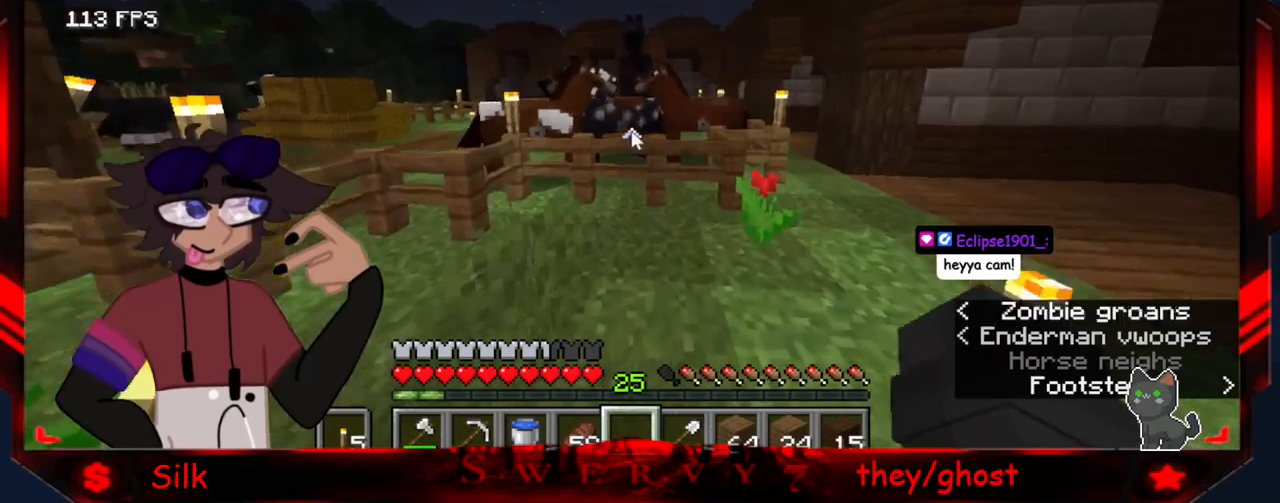
{"keys": [], "mouse": [], "events": []}
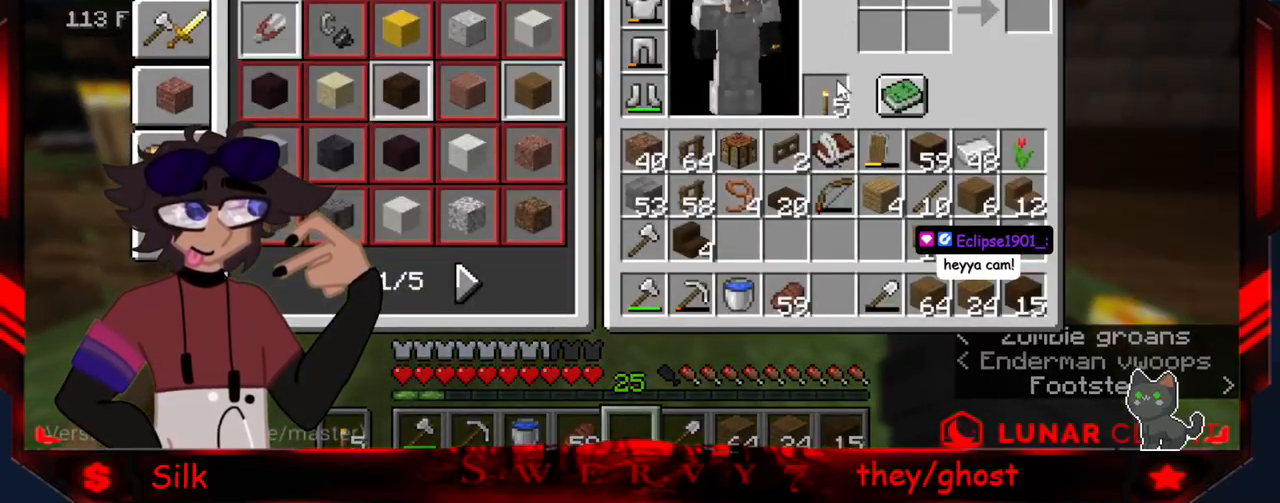
{"keys": [], "mouse": [], "events": []}
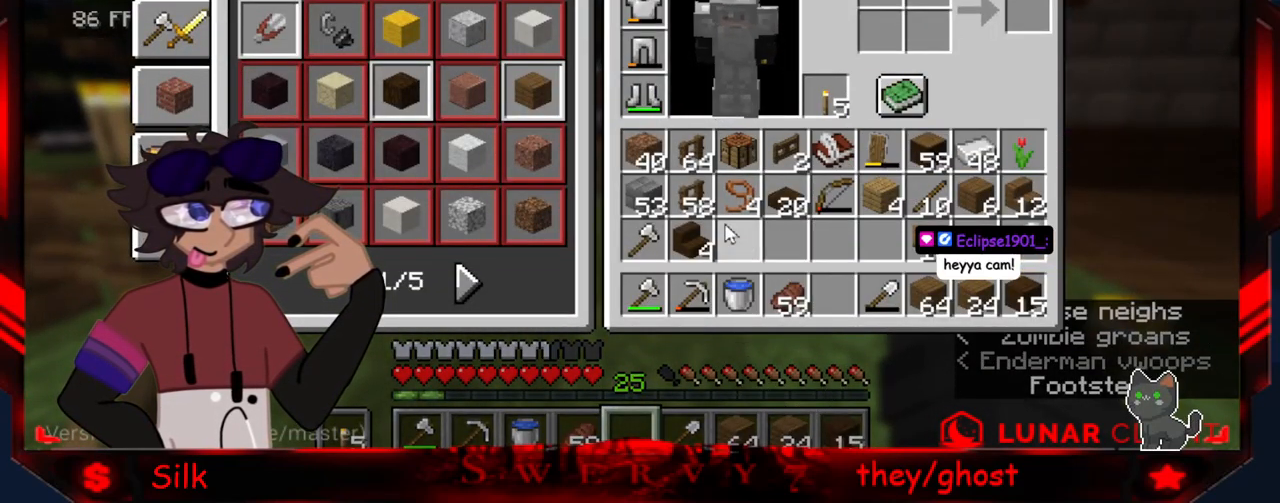
{"keys": [], "mouse": [], "events": []}
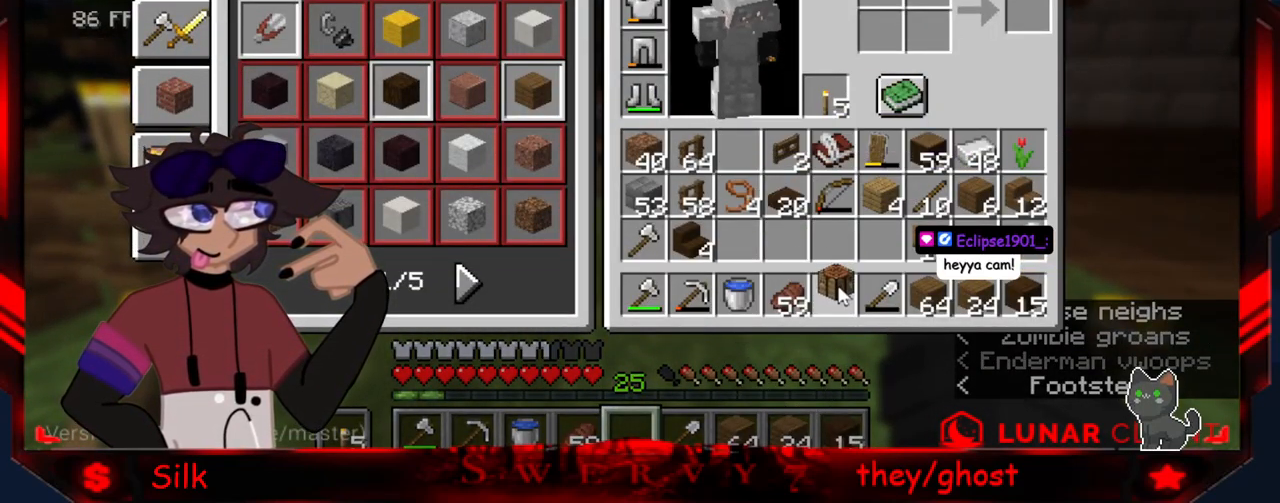
{"keys": [], "mouse": [], "events": []}
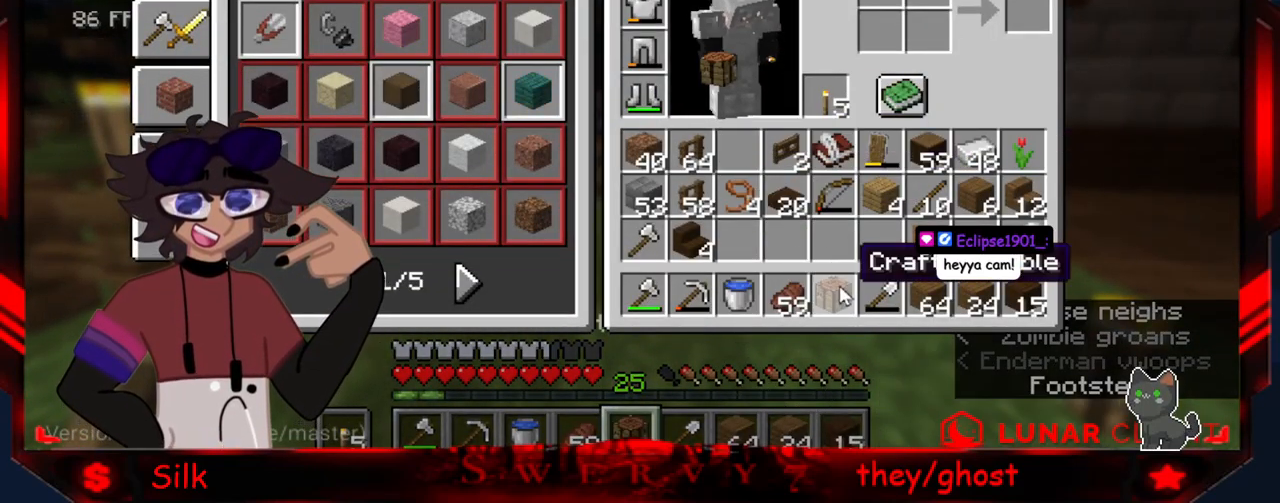
{"keys": [], "mouse": [], "events": []}
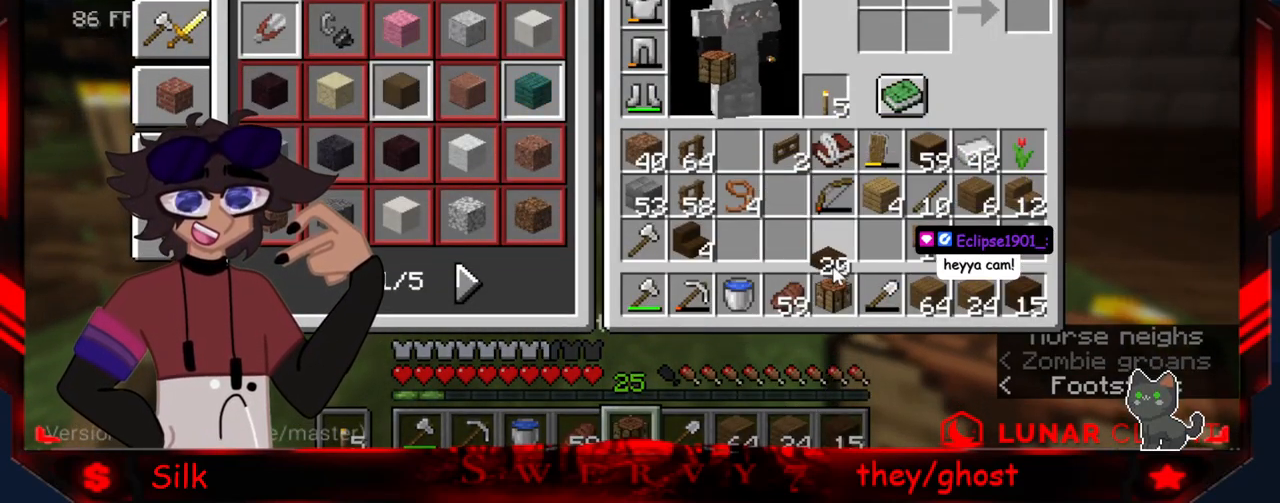
{"keys": [], "mouse": [], "events": []}
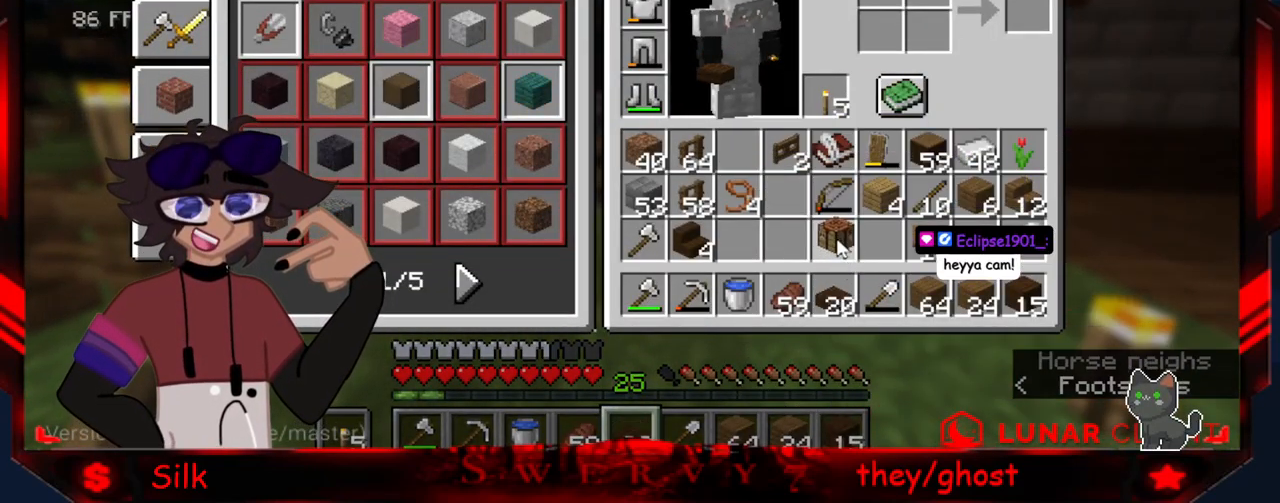
{"keys": [], "mouse": [], "events": []}
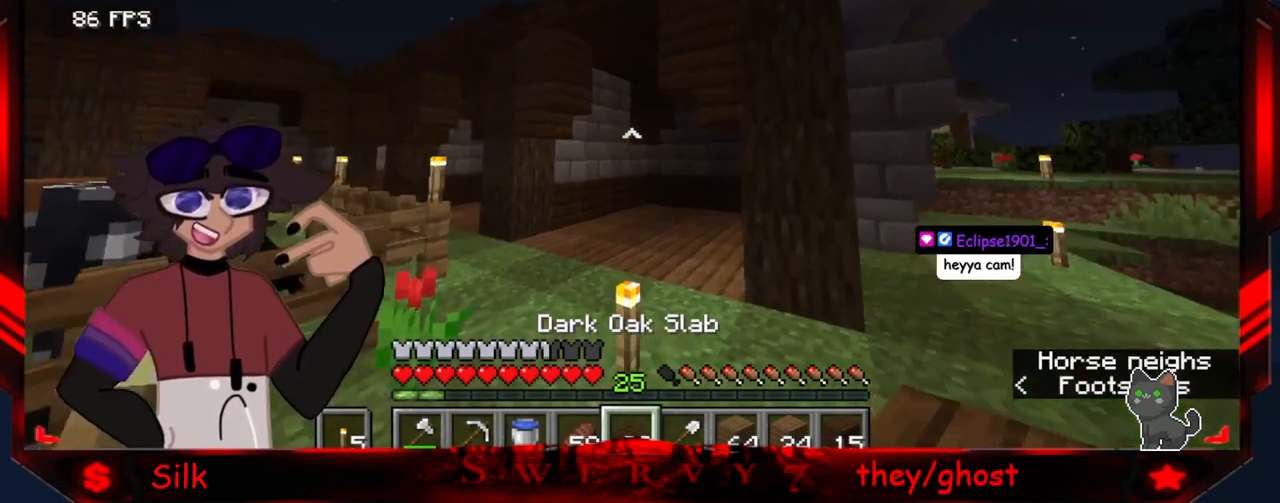
{"keys": [], "mouse": [], "events": []}
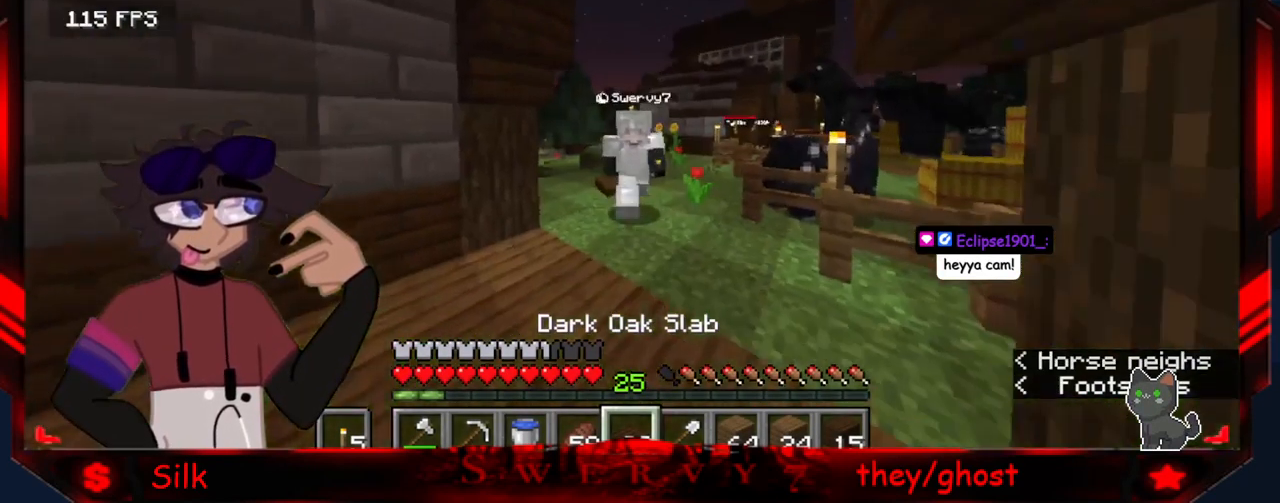
{"keys": [], "mouse": [], "events": []}
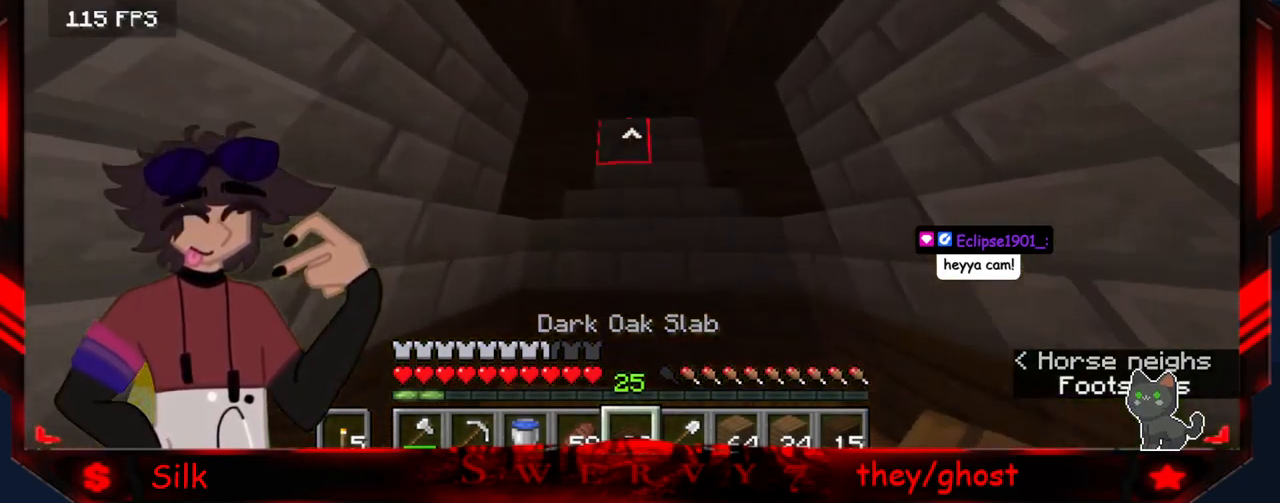
{"keys": ["d"], "mouse": [], "events": [[300, "mouse_right", "down"], [334, "d", "down"], [434, "mouse_right", "up"]]}
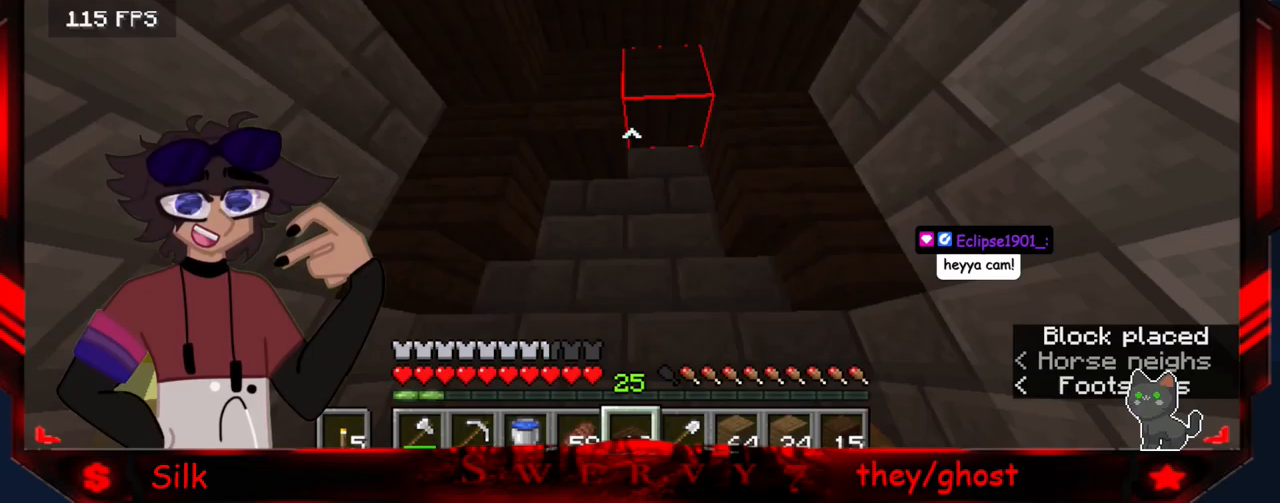
{"keys": ["s"], "mouse": [], "events": [[83, "d", "up"], [83, "mouse_right", "down"], [217, "mouse_right", "up"], [317, "s", "down"]]}
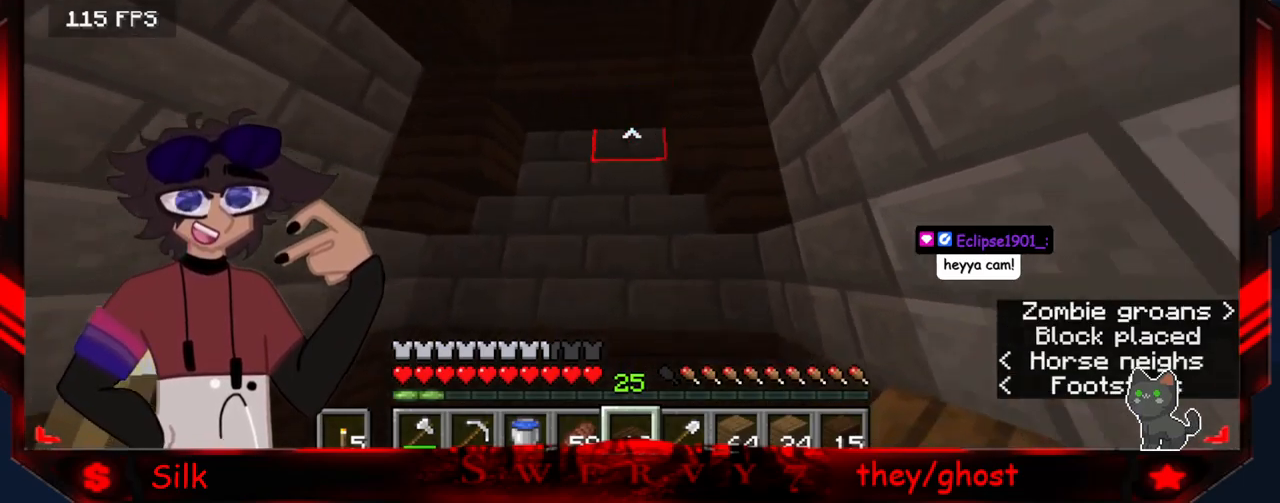
{"keys": ["s"], "mouse": [], "events": [[117, "a", "down"], [433, "a", "up"]]}
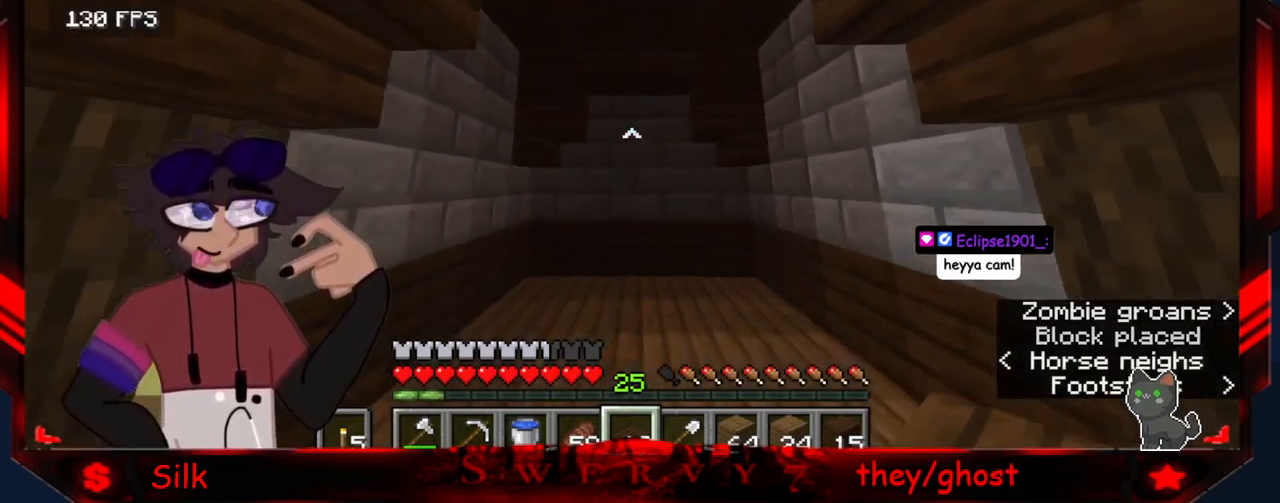
{"keys": ["s"], "mouse": [], "events": [[100, "s", "up"], [483, "s", "down"]]}
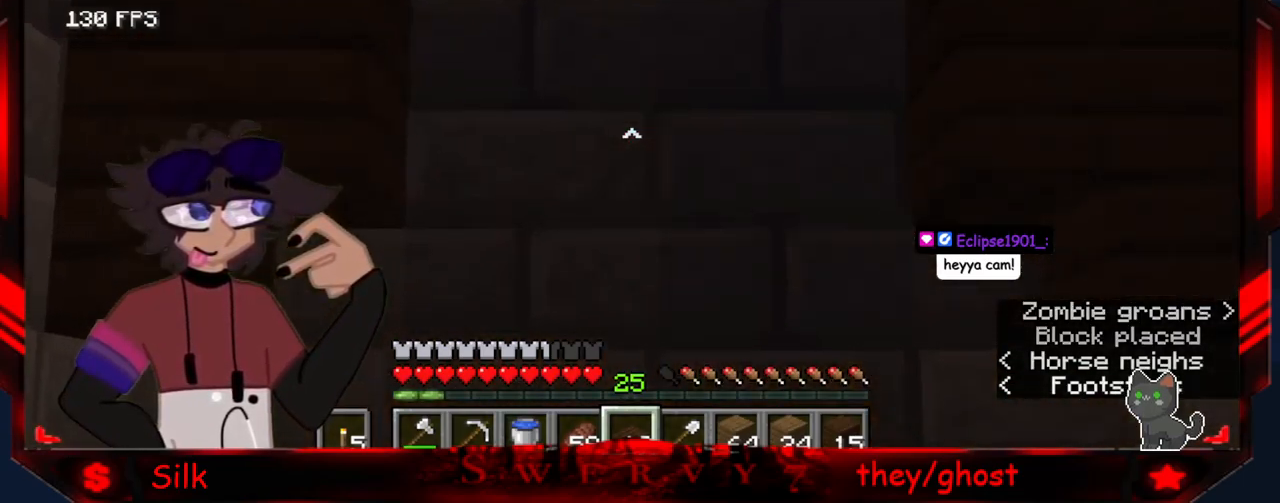
{"keys": ["s"], "mouse": [], "events": []}
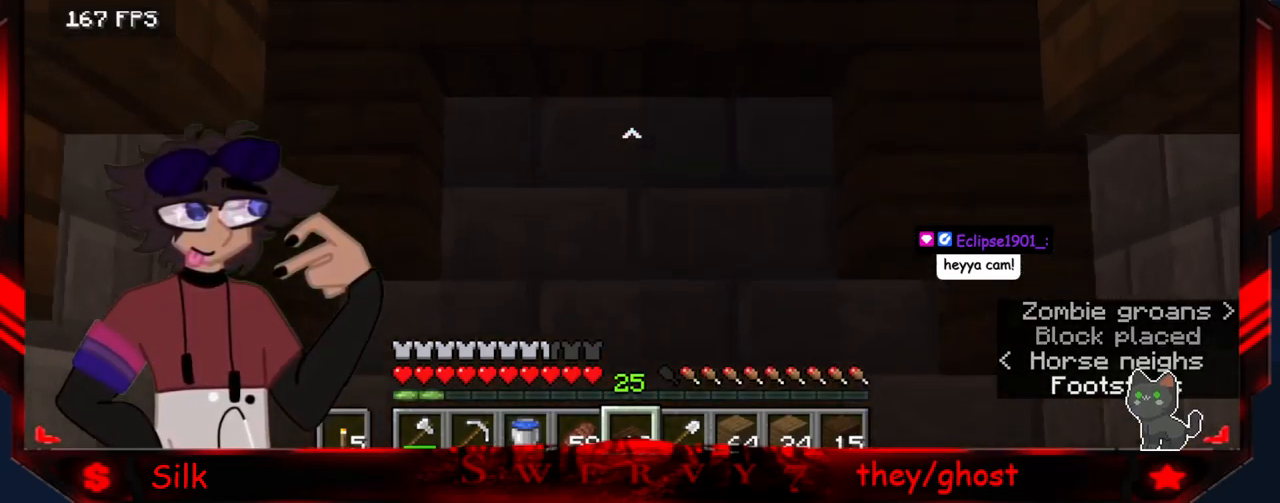
{"keys": [], "mouse": [], "events": [[167, "s", "up"]]}